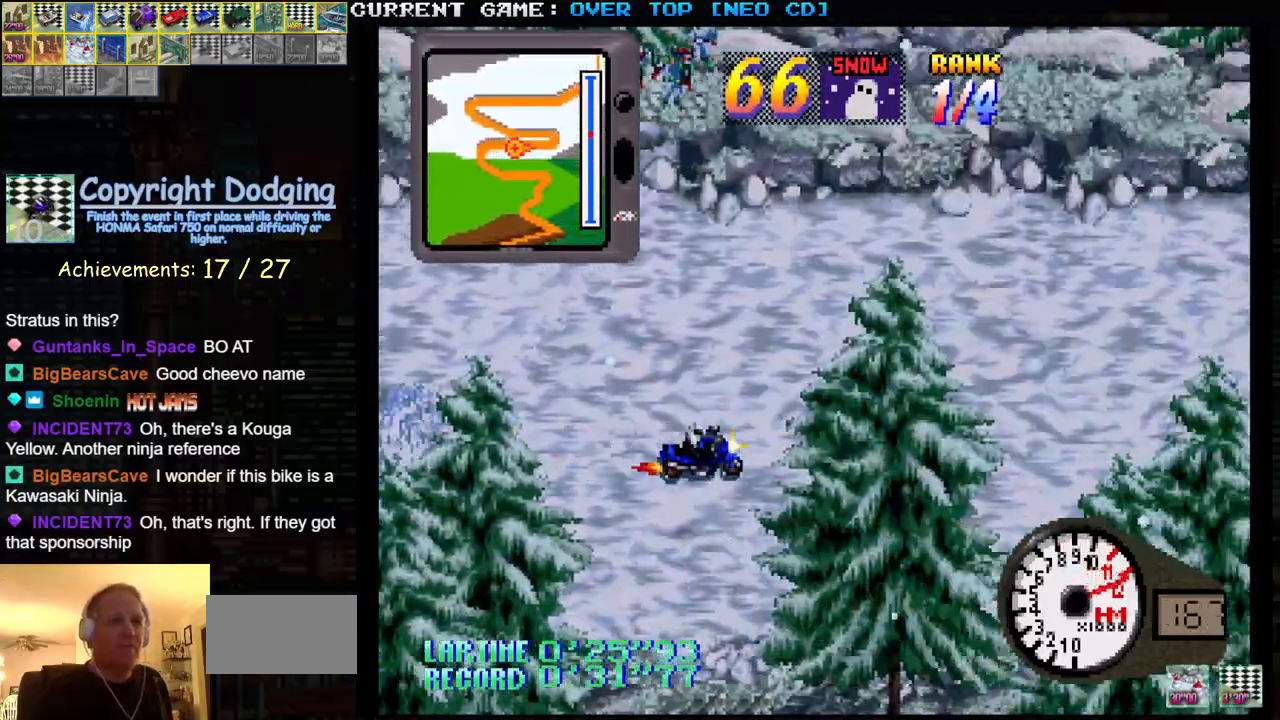
Gameplay with a controller (arcade stick); each line is a JSON object with the inputs held at the frame after it. "events" lists button and stick changes between this image and that frame as [ms after this image, input, new state], when the widget could be followed in between. Not read: L3 R3.
{"buttons": ["SQUARE"], "left_stick": "center", "events": []}
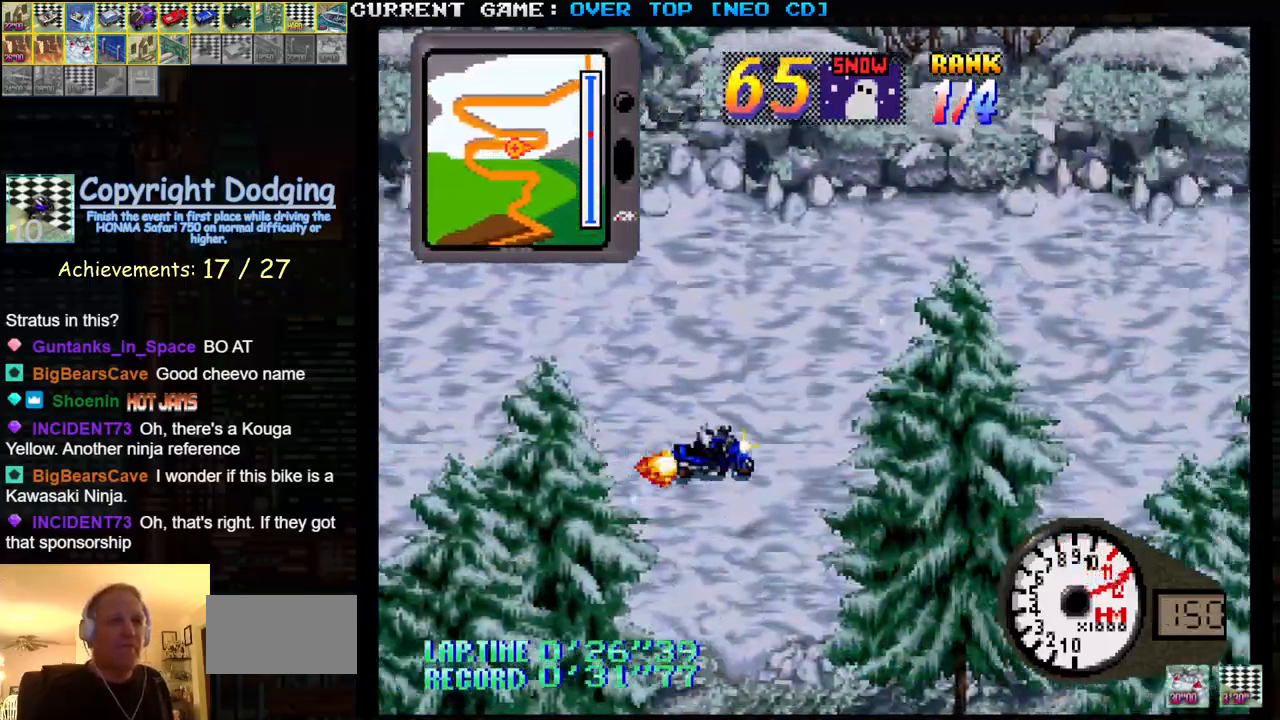
{"buttons": ["SQUARE"], "left_stick": "center", "events": []}
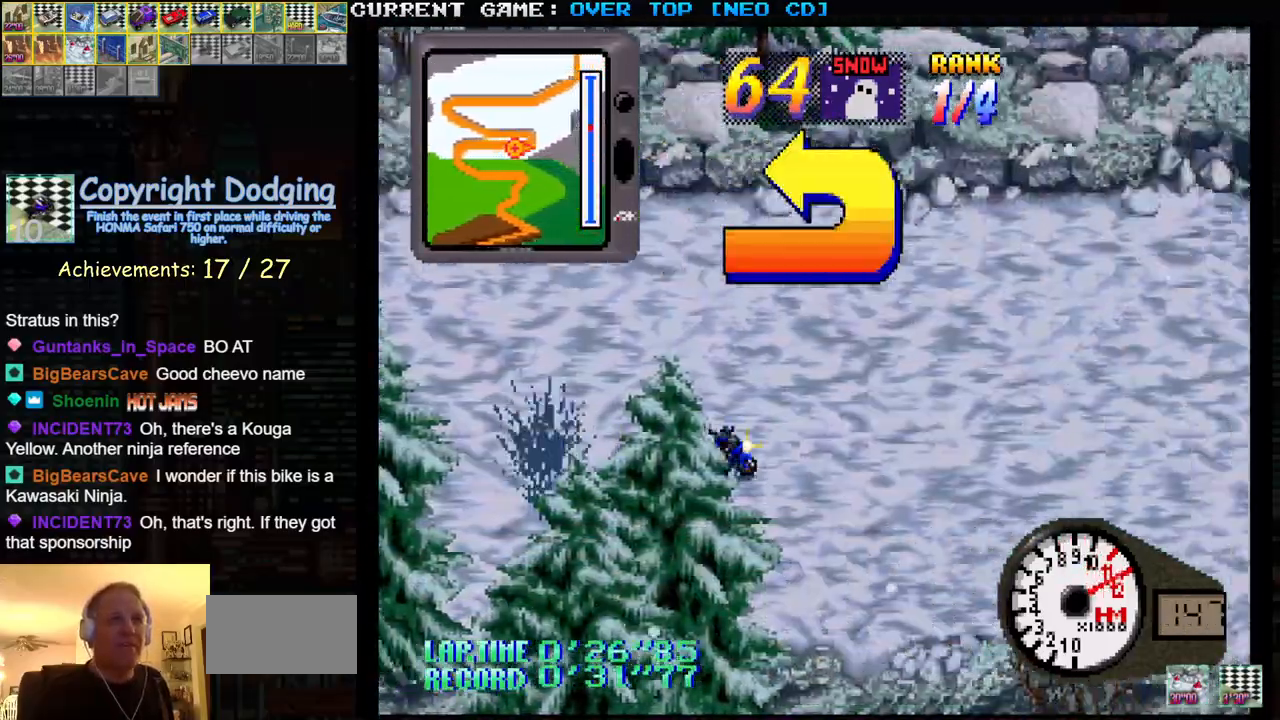
{"buttons": ["SQUARE"], "left_stick": "center", "events": [[100, "left_stick", "left"], [267, "left_stick", "center"], [333, "left_stick", "left"], [500, "left_stick", "center"]]}
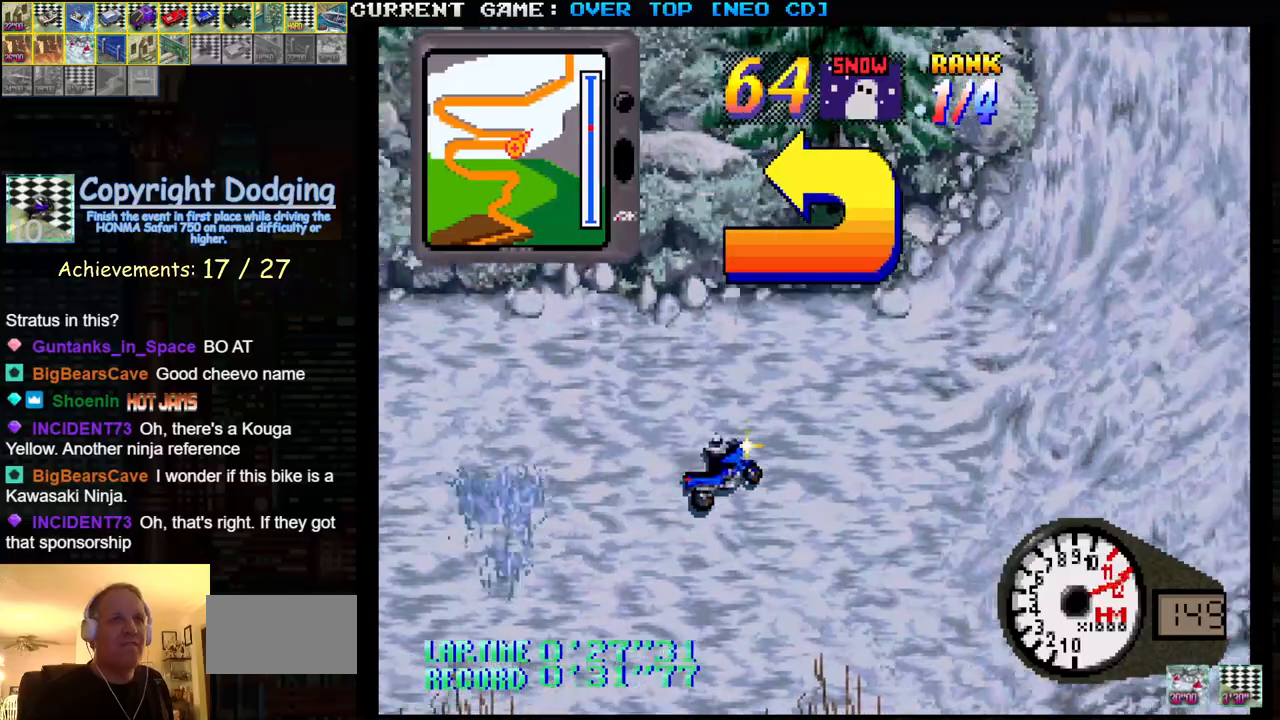
{"buttons": ["SQUARE"], "left_stick": "center", "events": [[33, "SQUARE", "up"], [67, "left_stick", "left"], [350, "left_stick", "center"], [367, "SQUARE", "down"]]}
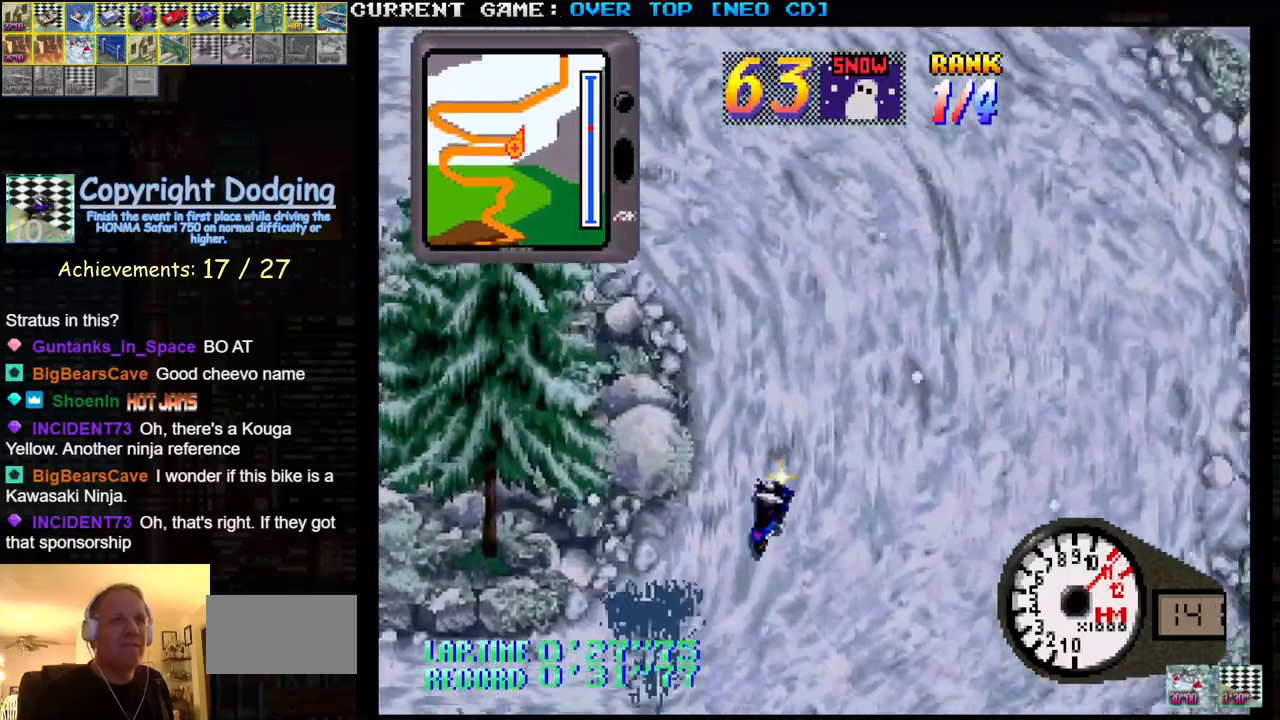
{"buttons": ["SQUARE"], "left_stick": "center", "events": [[167, "left_stick", "left"], [233, "left_stick", "center"], [350, "left_stick", "left"], [500, "left_stick", "center"]]}
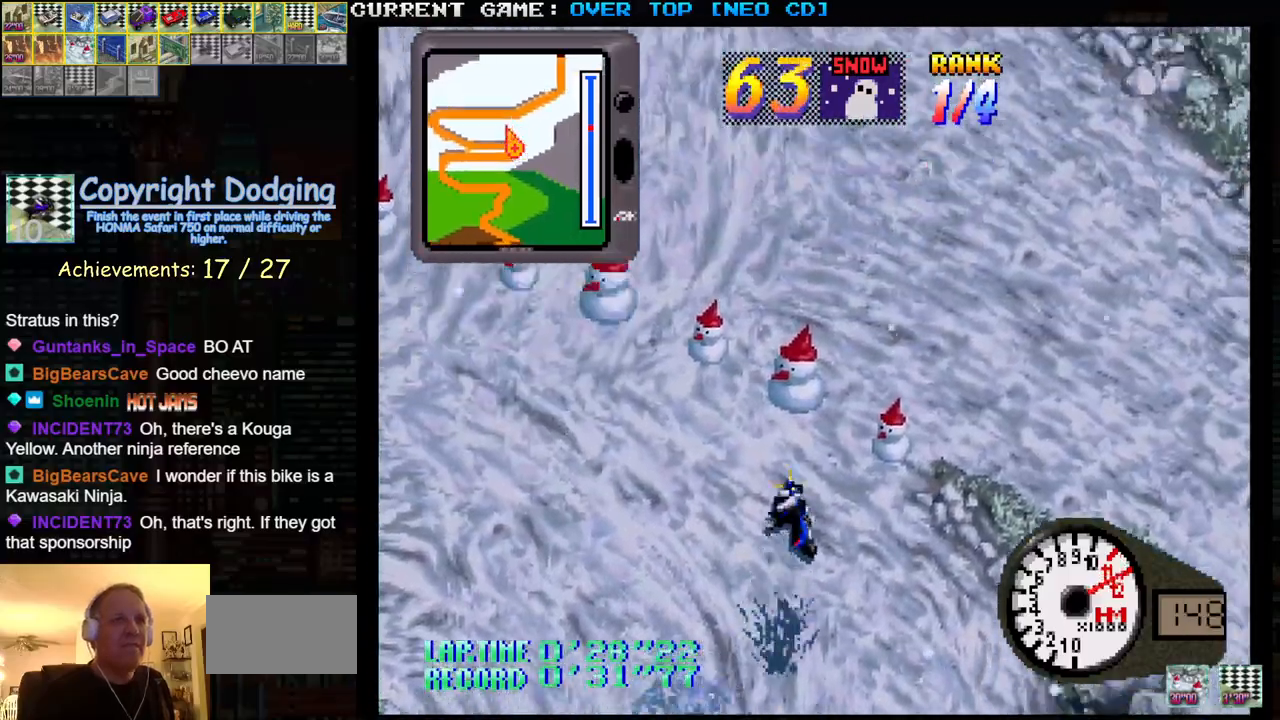
{"buttons": ["SQUARE"], "left_stick": "center", "events": [[100, "left_stick", "left"], [267, "left_stick", "center"]]}
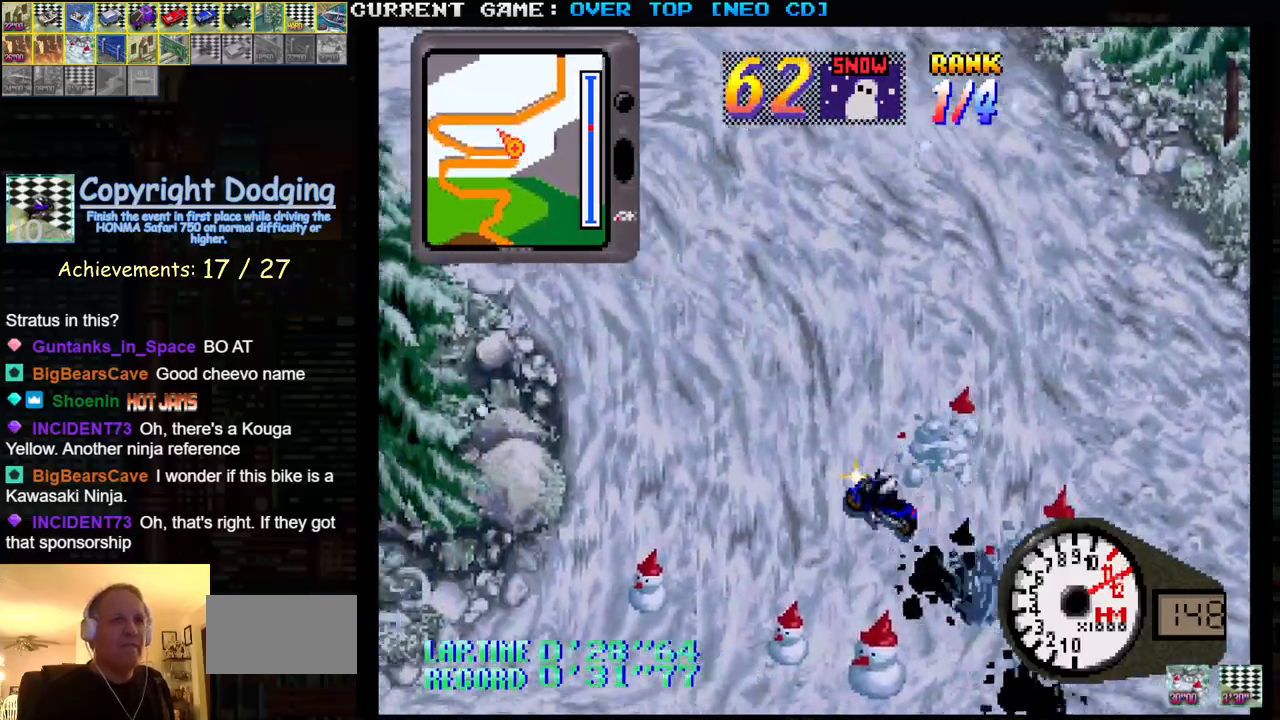
{"buttons": ["SQUARE"], "left_stick": "left", "events": [[283, "left_stick", "right"], [400, "left_stick", "center"], [450, "left_stick", "left"]]}
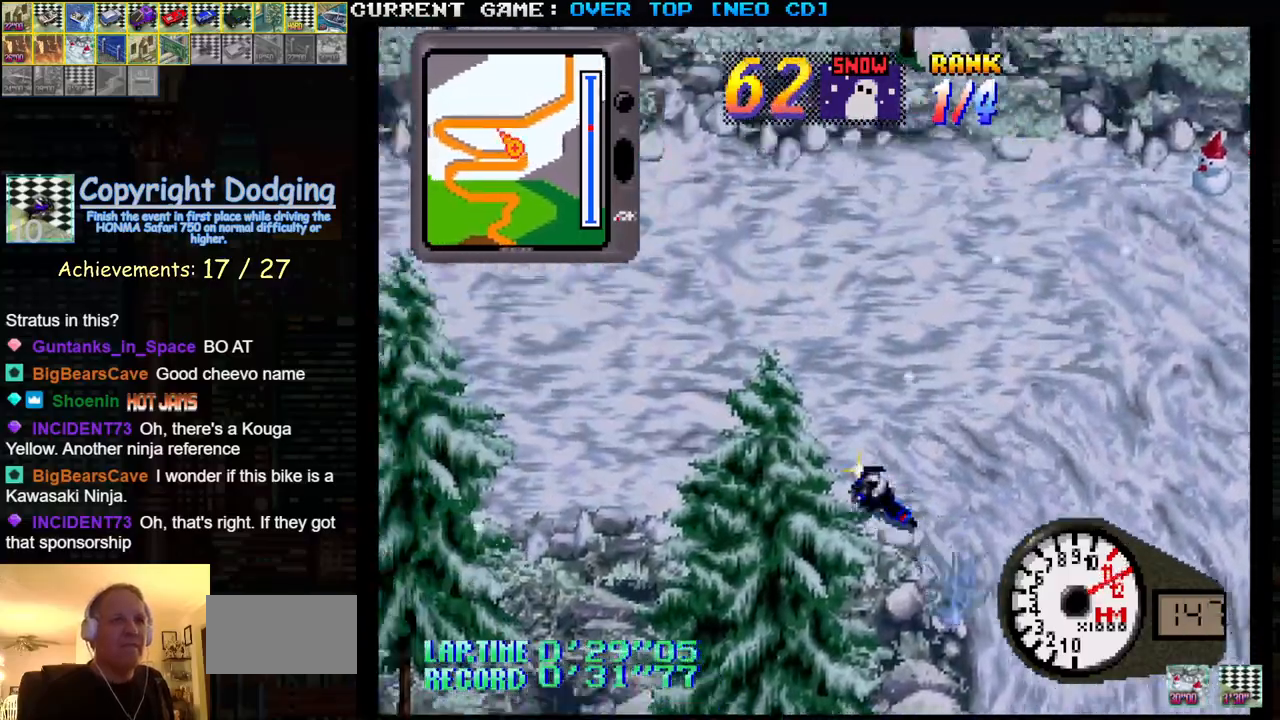
{"buttons": ["SQUARE"], "left_stick": "center", "events": [[167, "left_stick", "center"]]}
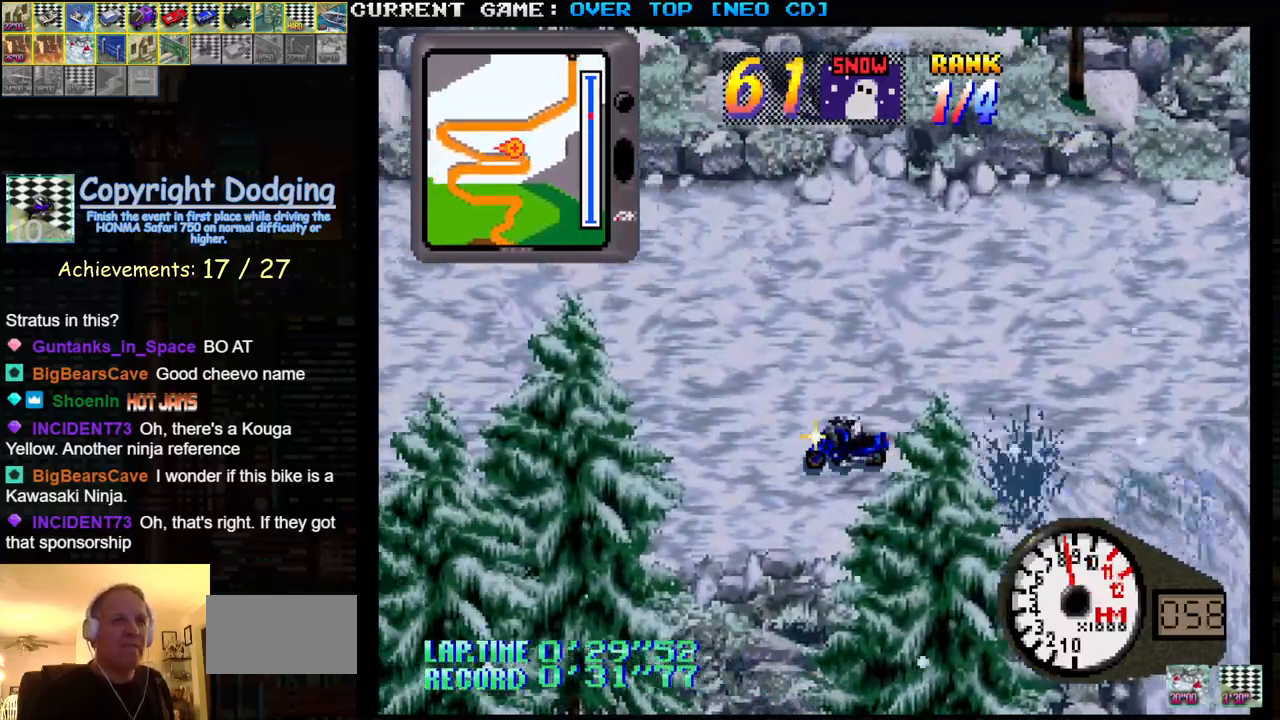
{"buttons": ["SQUARE"], "left_stick": "center", "events": [[250, "left_stick", "right"], [400, "left_stick", "center"]]}
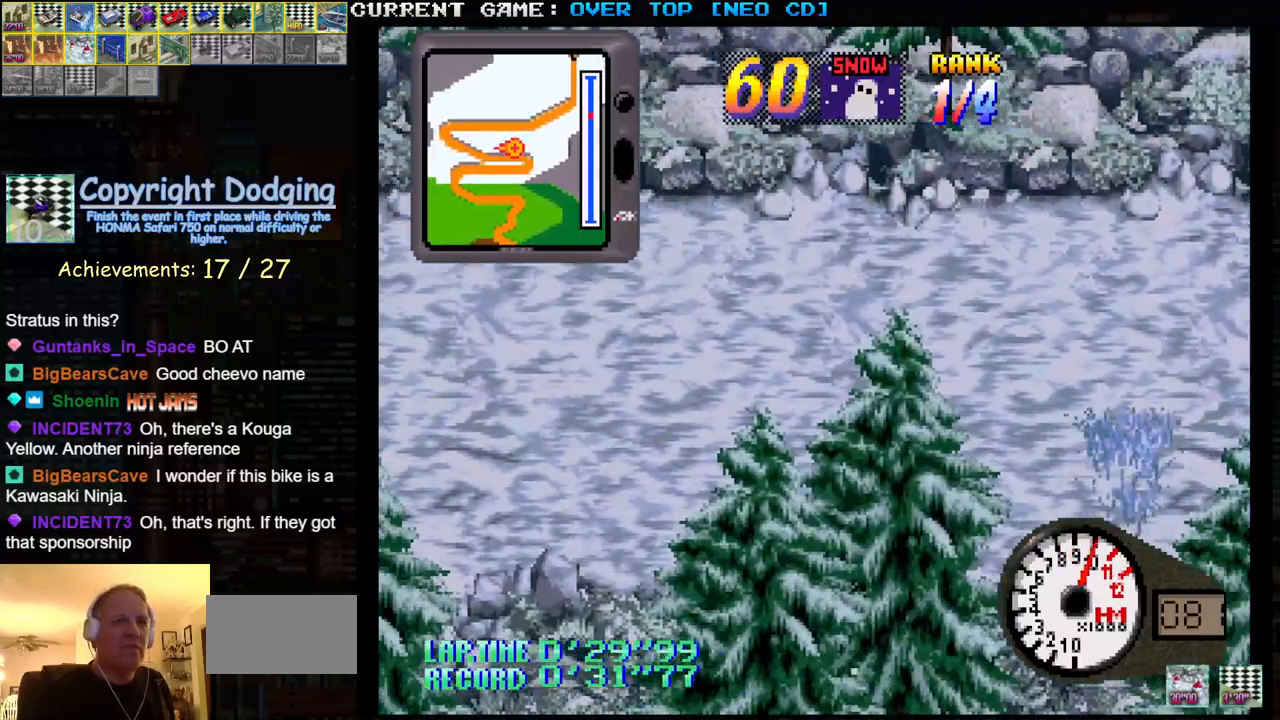
{"buttons": ["SQUARE"], "left_stick": "right", "events": [[383, "left_stick", "right"]]}
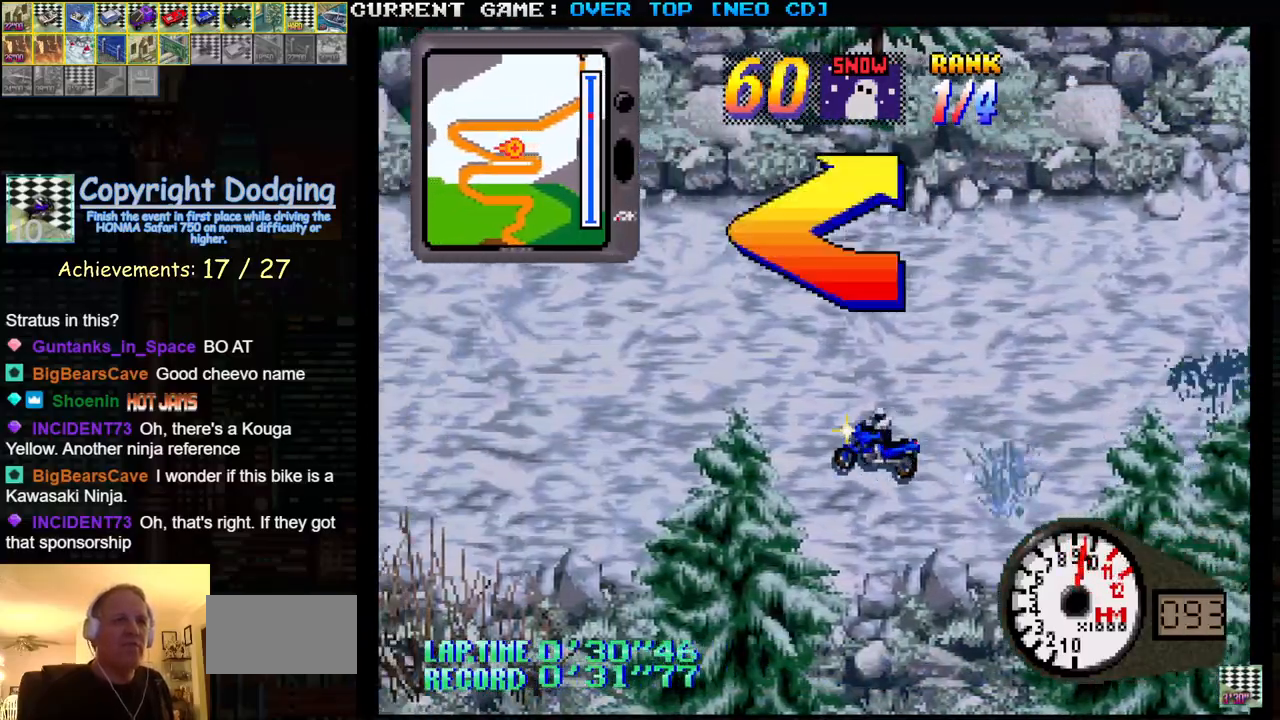
{"buttons": ["SQUARE"], "left_stick": "right", "events": [[17, "left_stick", "center"], [483, "left_stick", "right"]]}
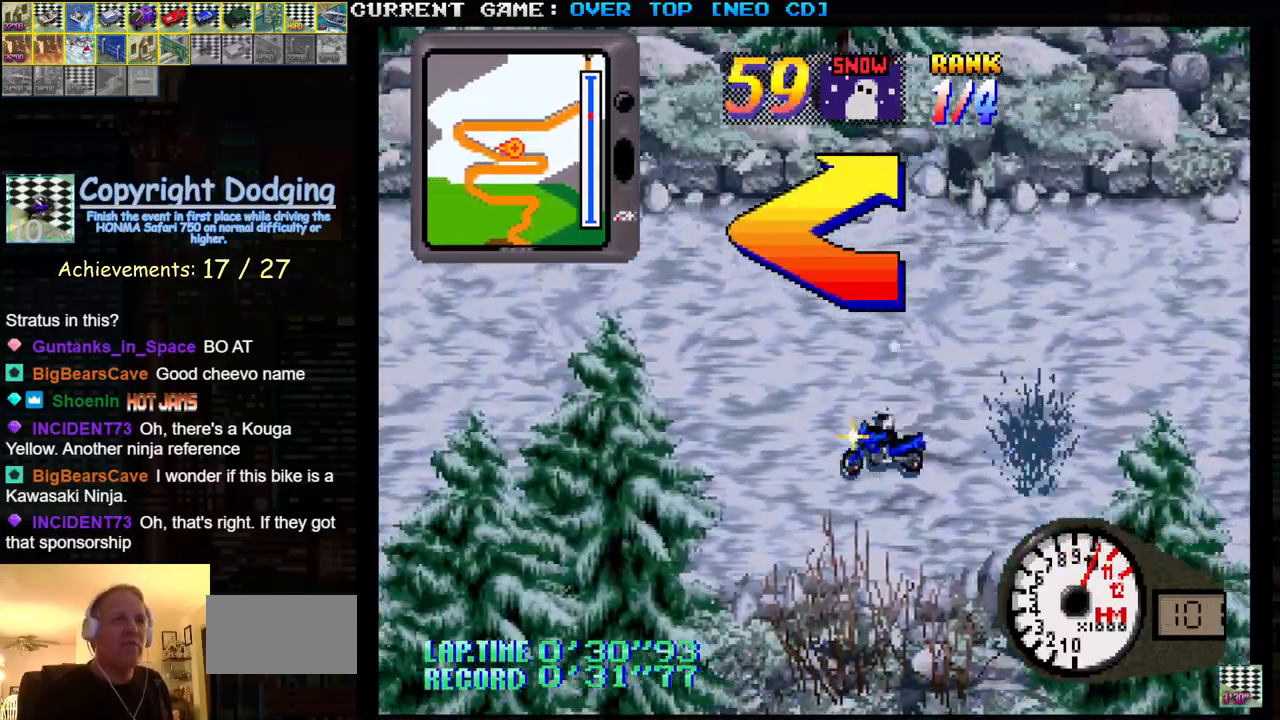
{"buttons": ["SQUARE"], "left_stick": "right", "events": [[150, "left_stick", "center"], [433, "left_stick", "right"]]}
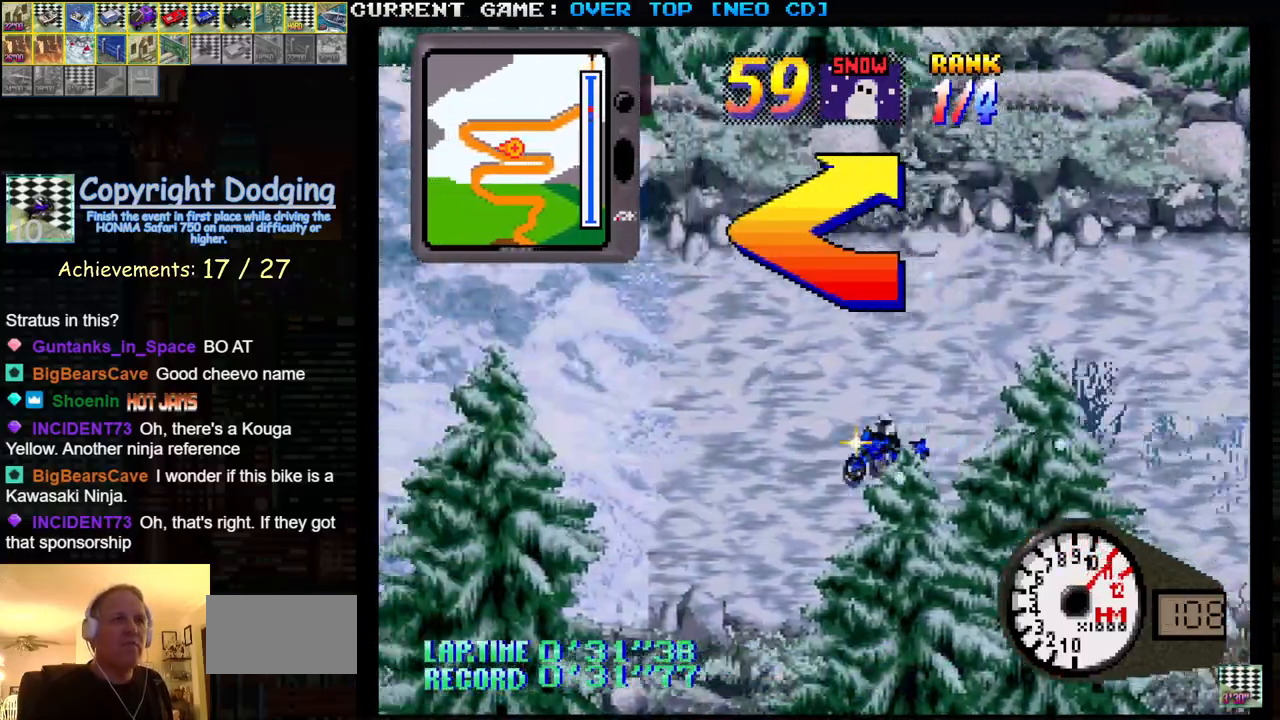
{"buttons": ["SQUARE"], "left_stick": "center", "events": [[67, "left_stick", "center"], [283, "left_stick", "right"], [450, "left_stick", "center"]]}
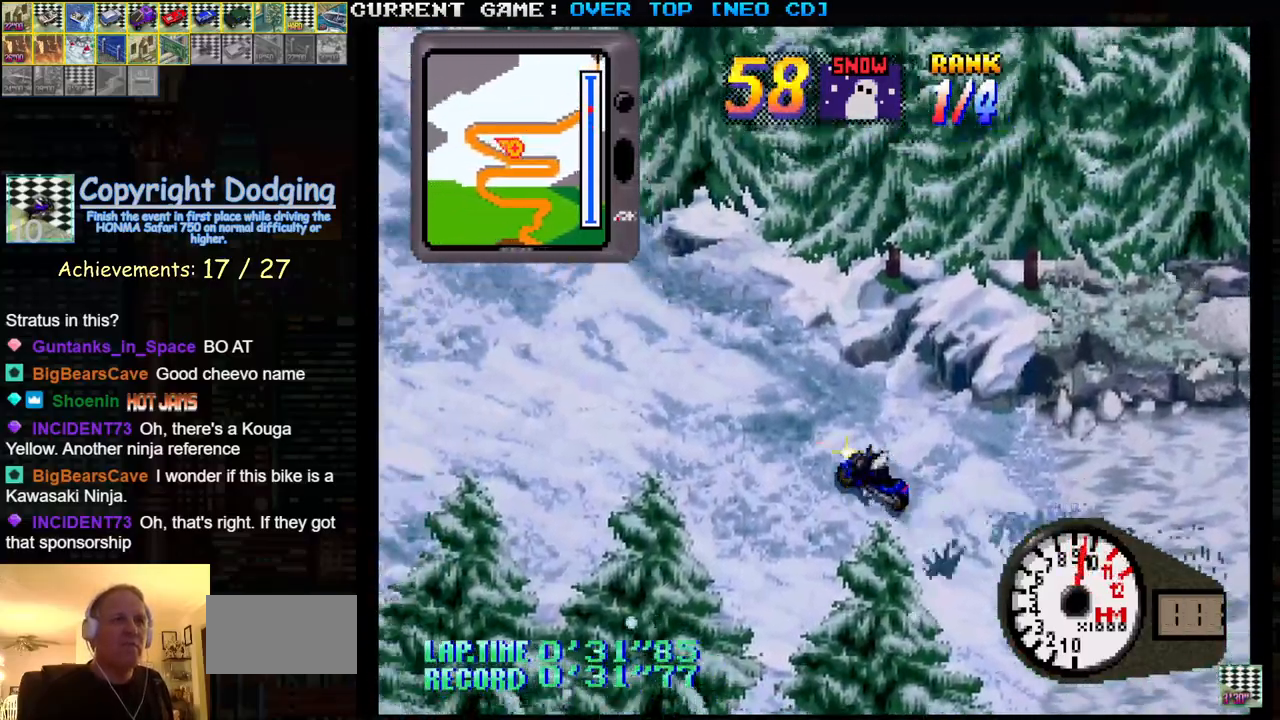
{"buttons": ["SQUARE"], "left_stick": "center", "events": [[33, "left_stick", "left"], [150, "left_stick", "center"], [267, "left_stick", "right"], [450, "left_stick", "center"]]}
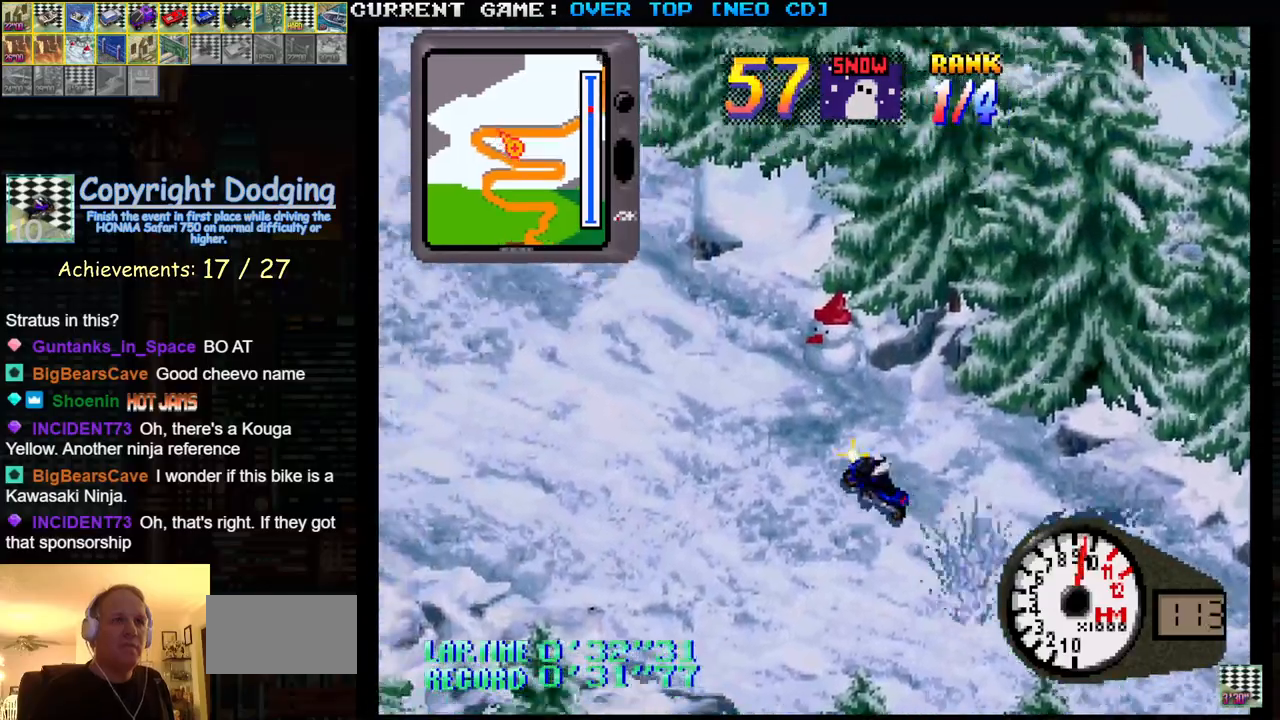
{"buttons": ["SQUARE"], "left_stick": "right", "events": [[350, "left_stick", "right"]]}
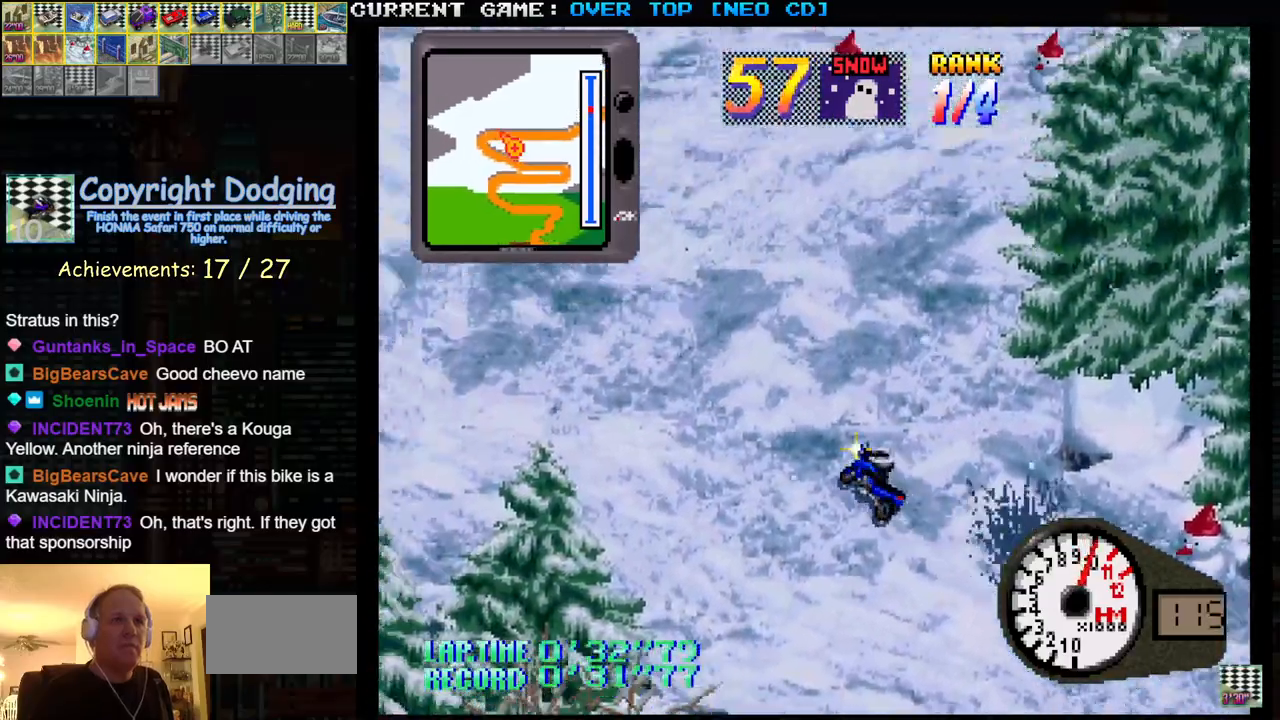
{"buttons": ["SQUARE"], "left_stick": "right", "events": [[133, "left_stick", "center"], [217, "left_stick", "right"]]}
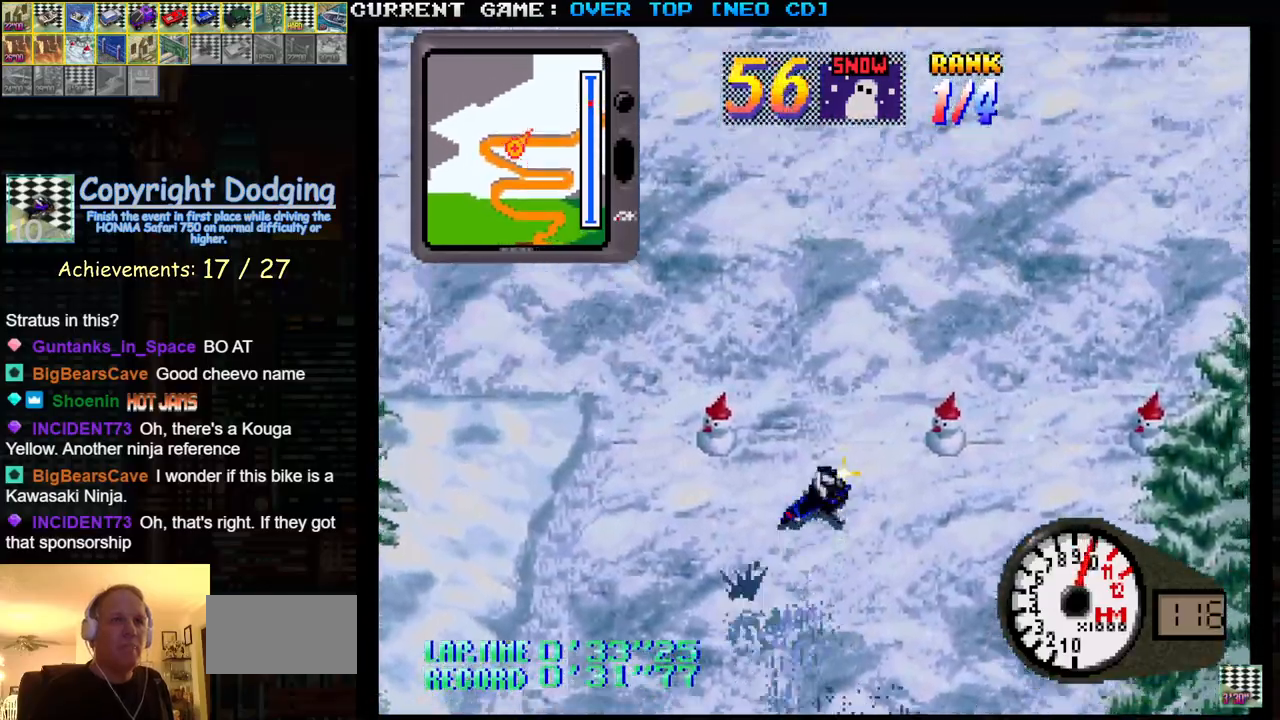
{"buttons": ["SQUARE"], "left_stick": "center", "events": [[17, "left_stick", "center"], [167, "left_stick", "right"], [400, "left_stick", "center"]]}
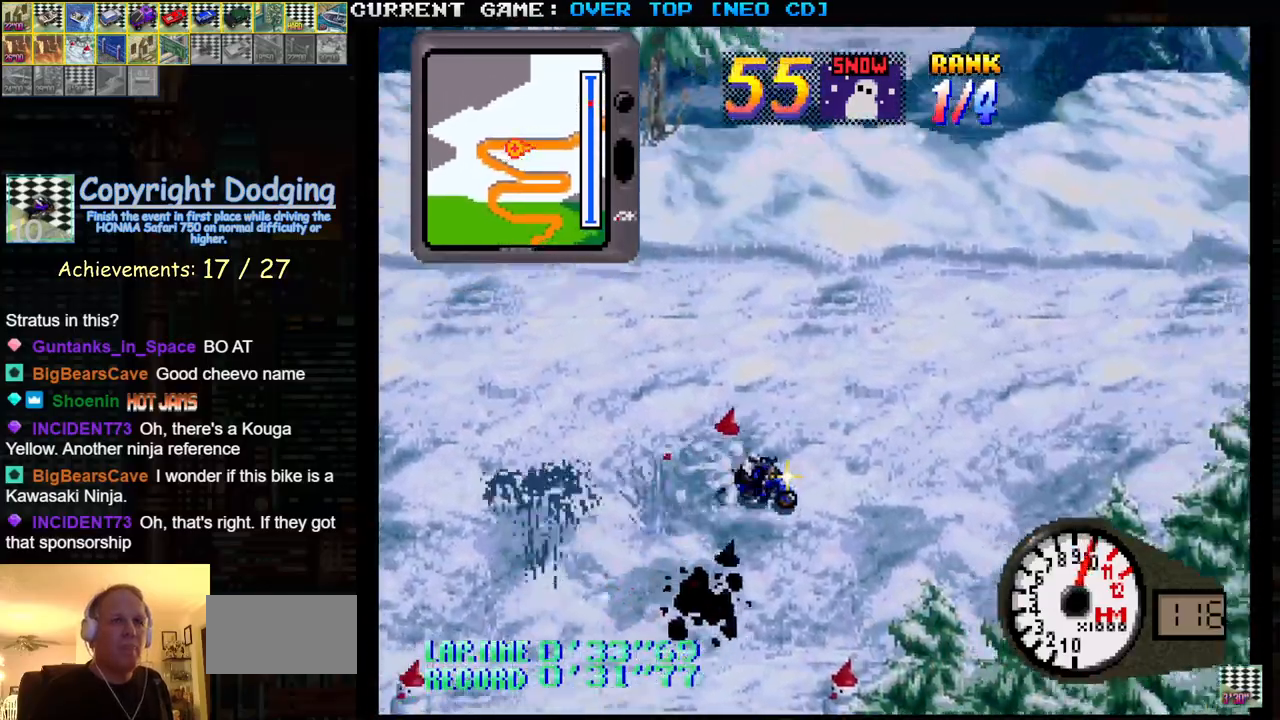
{"buttons": ["SQUARE"], "left_stick": "center", "events": [[67, "left_stick", "left"], [167, "left_stick", "center"], [250, "left_stick", "right"], [500, "left_stick", "center"]]}
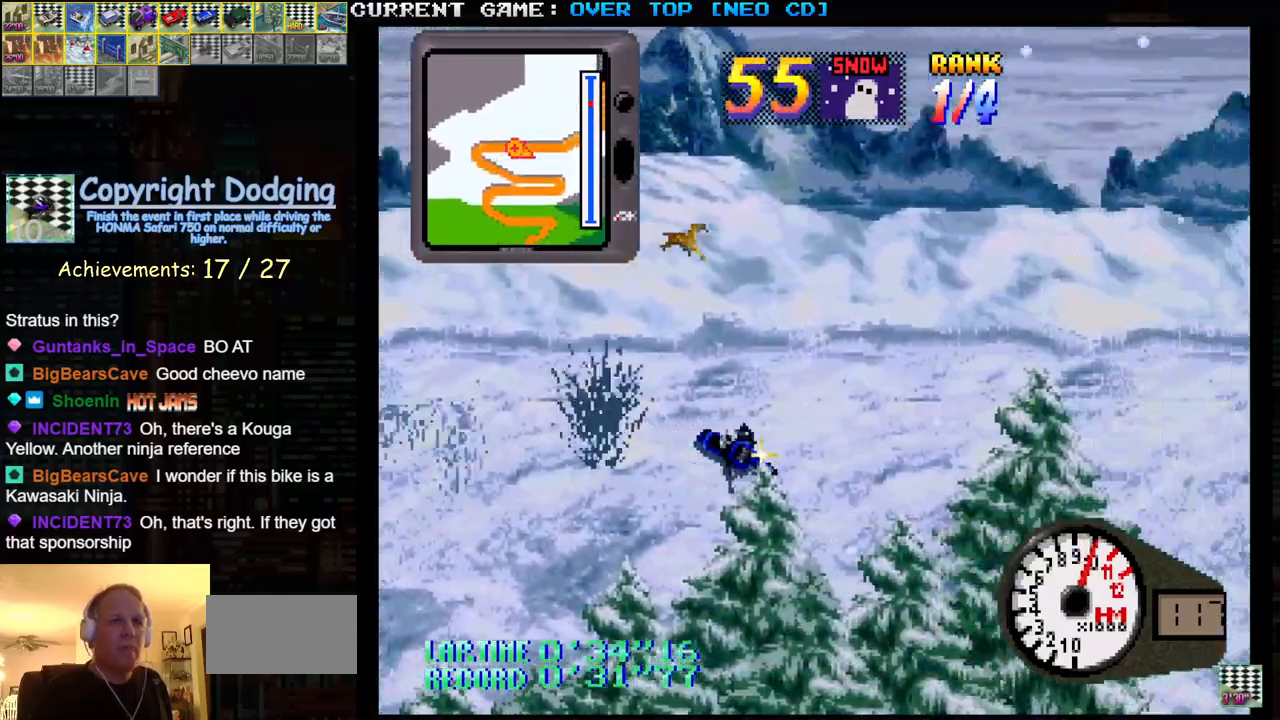
{"buttons": ["SQUARE"], "left_stick": "center", "events": [[117, "left_stick", "left"], [233, "left_stick", "center"]]}
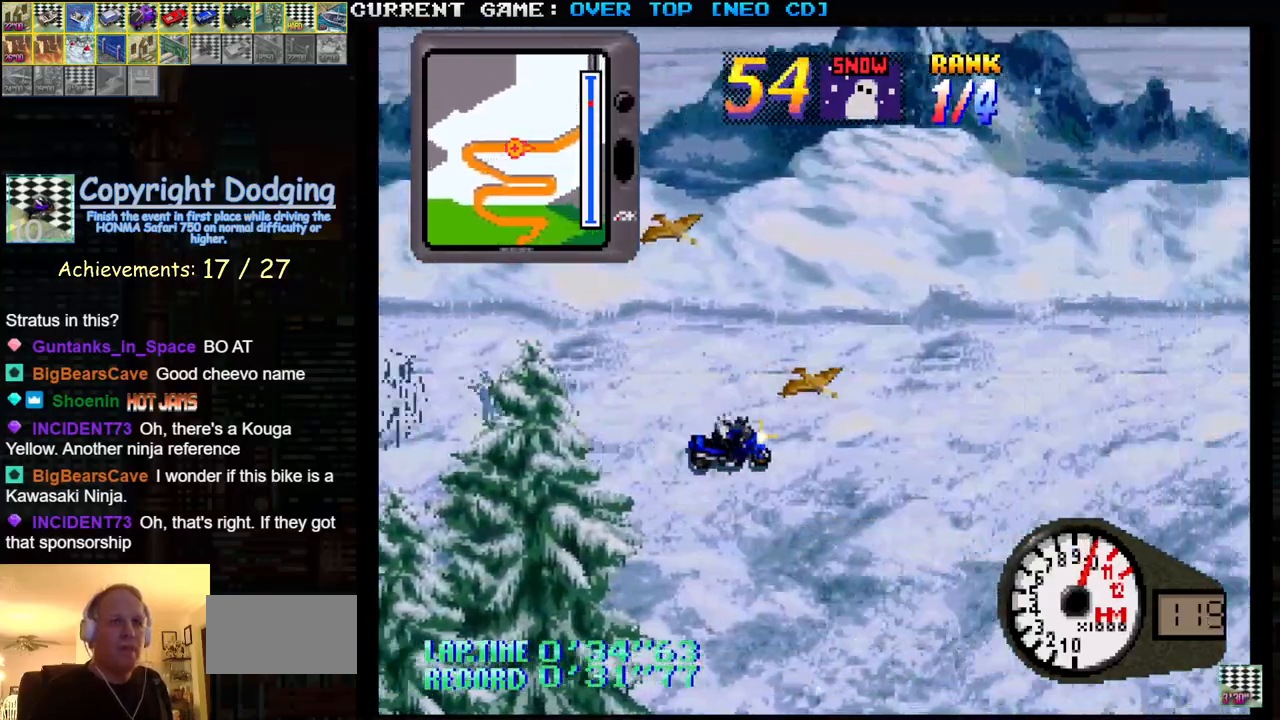
{"buttons": ["SQUARE"], "left_stick": "center", "events": []}
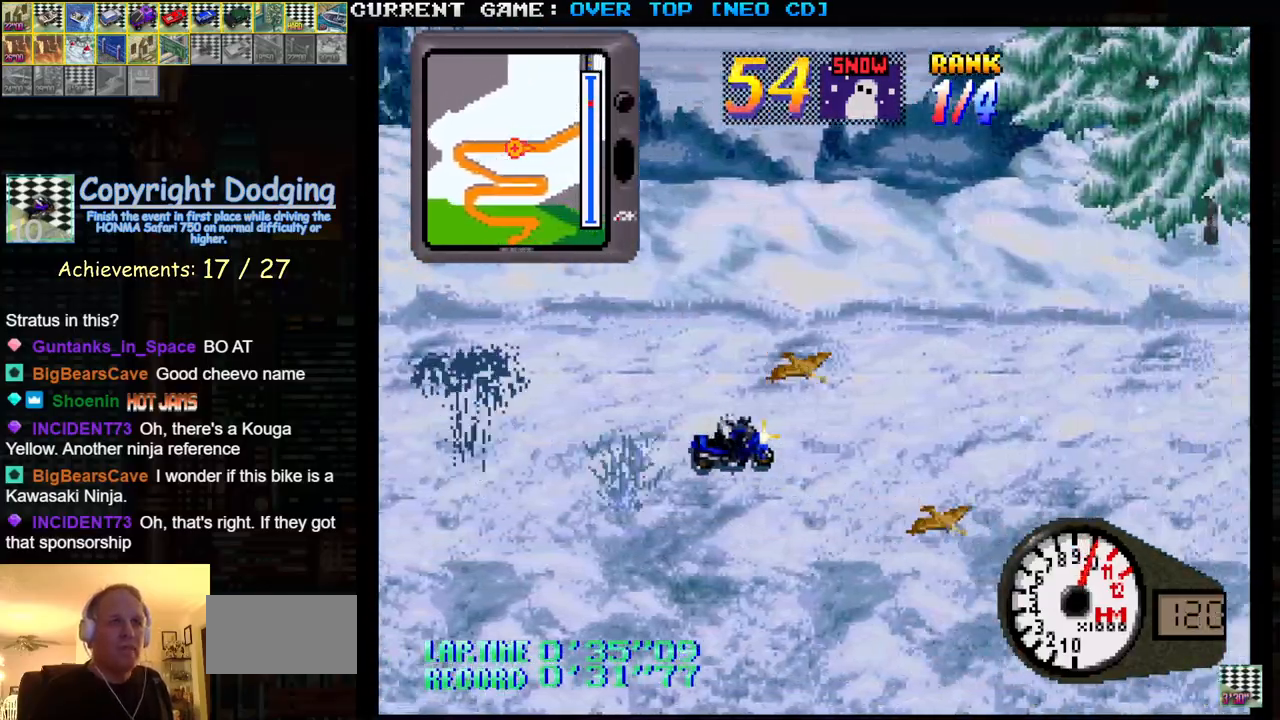
{"buttons": ["SQUARE"], "left_stick": "center", "events": []}
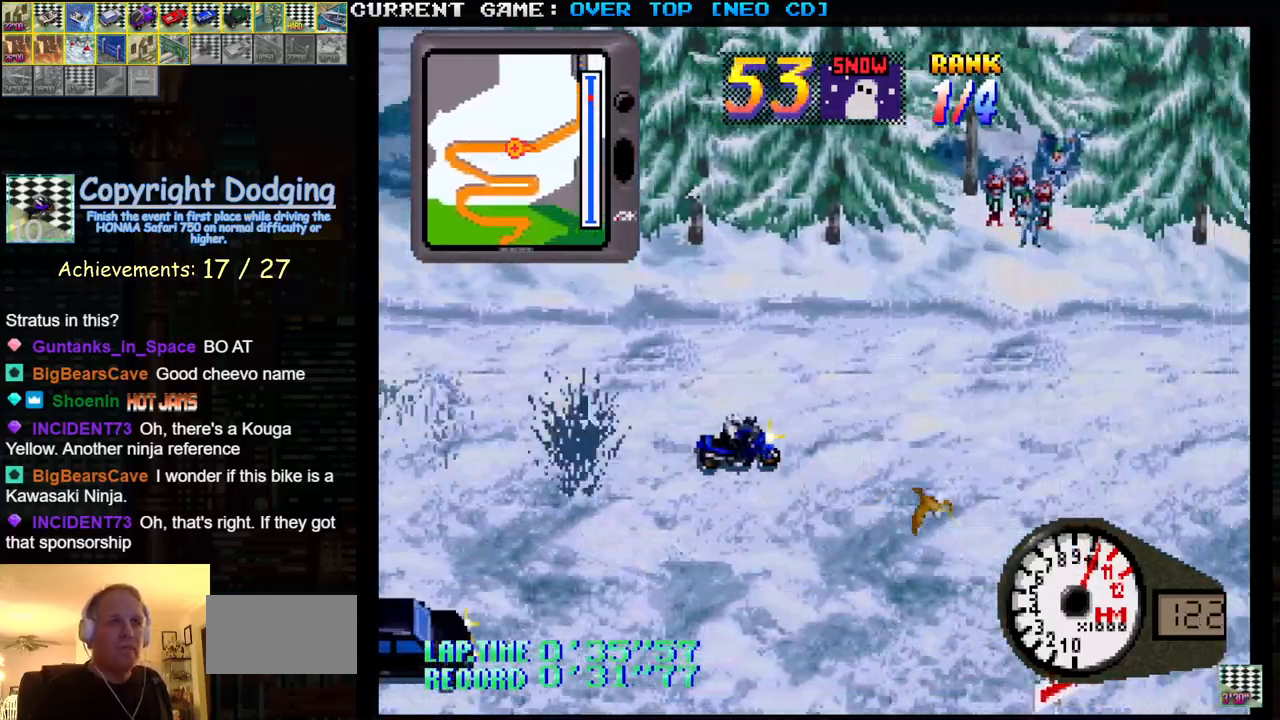
{"buttons": ["SQUARE"], "left_stick": "center", "events": [[33, "left_stick", "right"], [283, "left_stick", "center"]]}
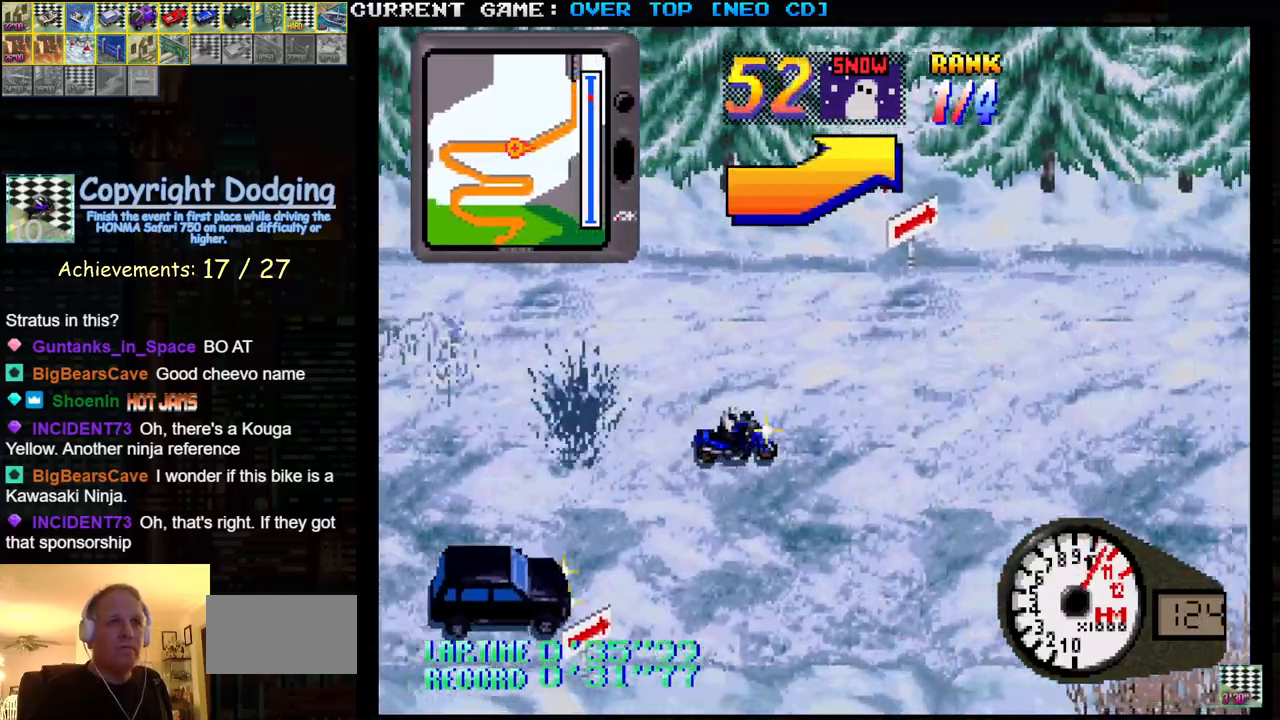
{"buttons": ["SQUARE"], "left_stick": "left", "events": [[67, "left_stick", "right"], [350, "left_stick", "center"], [483, "left_stick", "left"]]}
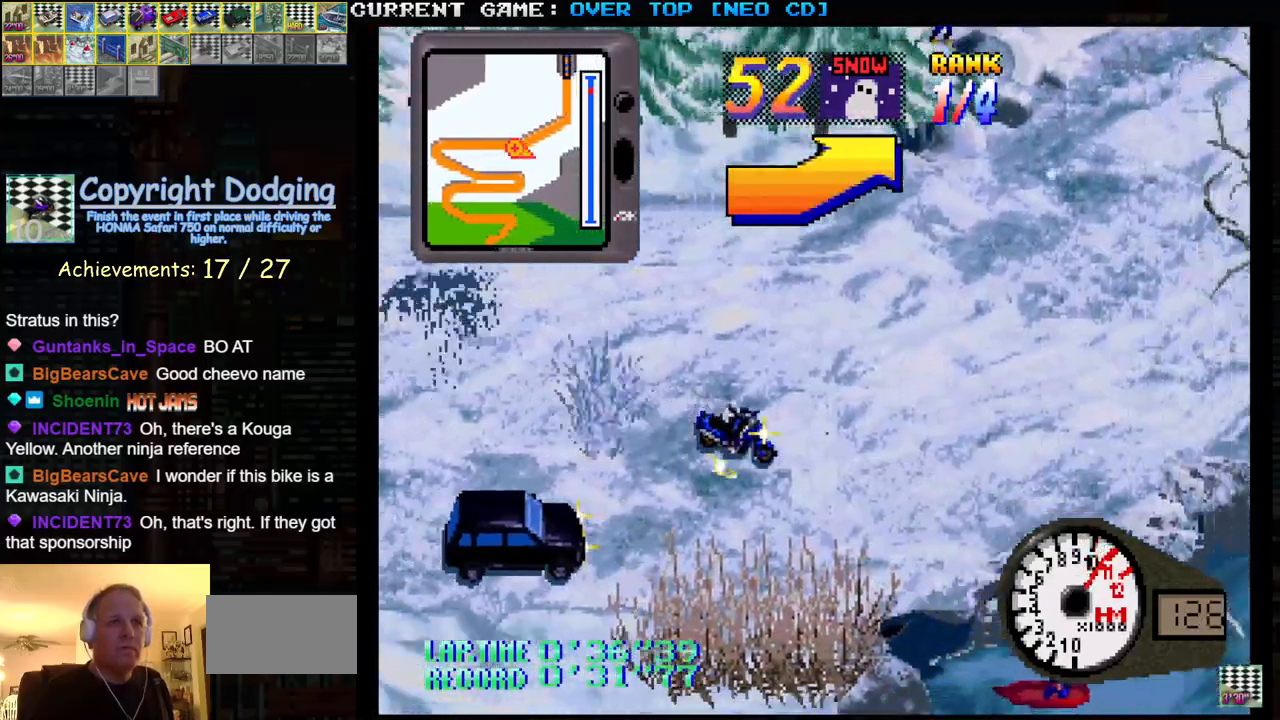
{"buttons": ["SQUARE"], "left_stick": "left", "events": []}
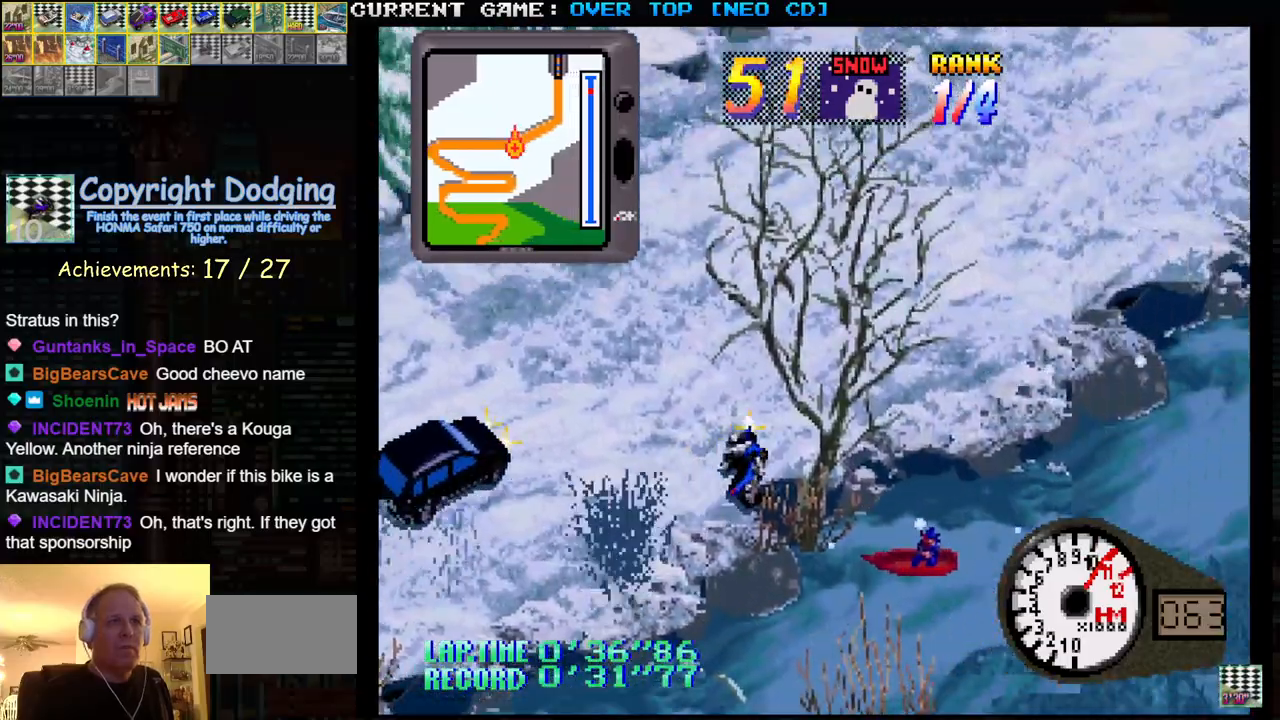
{"buttons": ["SQUARE"], "left_stick": "center", "events": [[150, "left_stick", "center"], [250, "left_stick", "right"], [383, "left_stick", "center"]]}
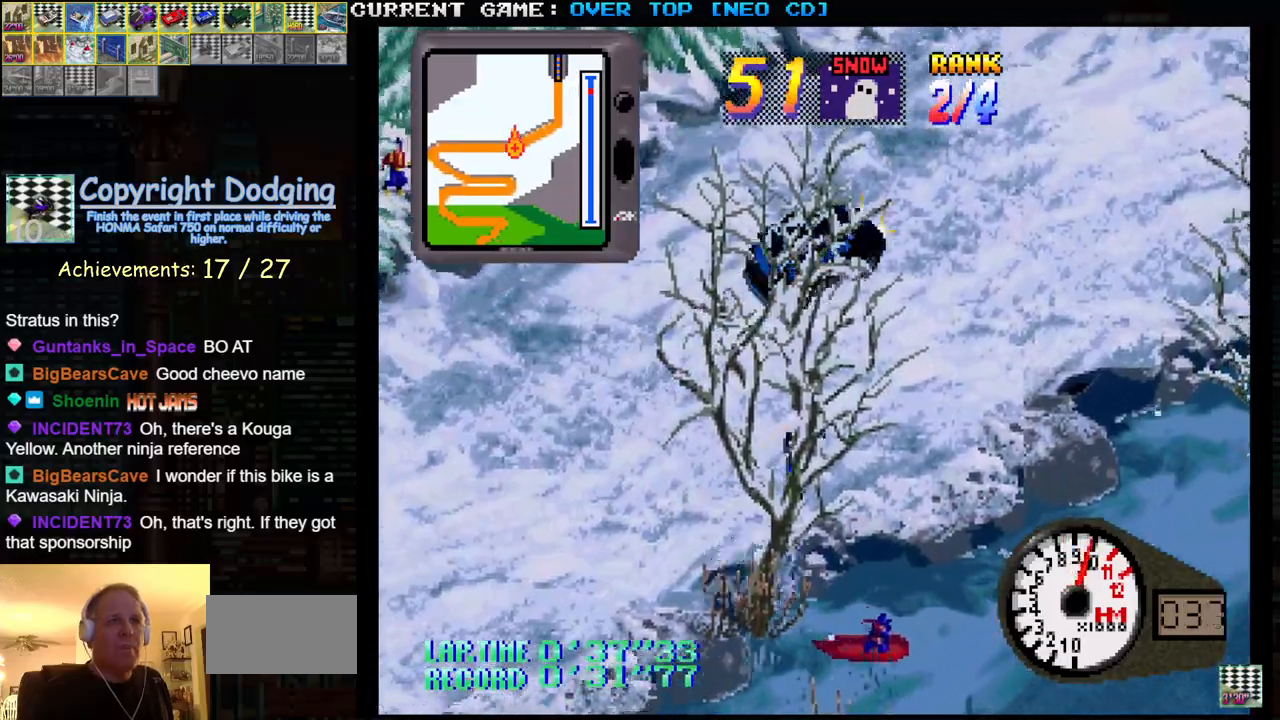
{"buttons": ["SQUARE"], "left_stick": "center", "events": [[83, "left_stick", "right"], [183, "left_stick", "center"]]}
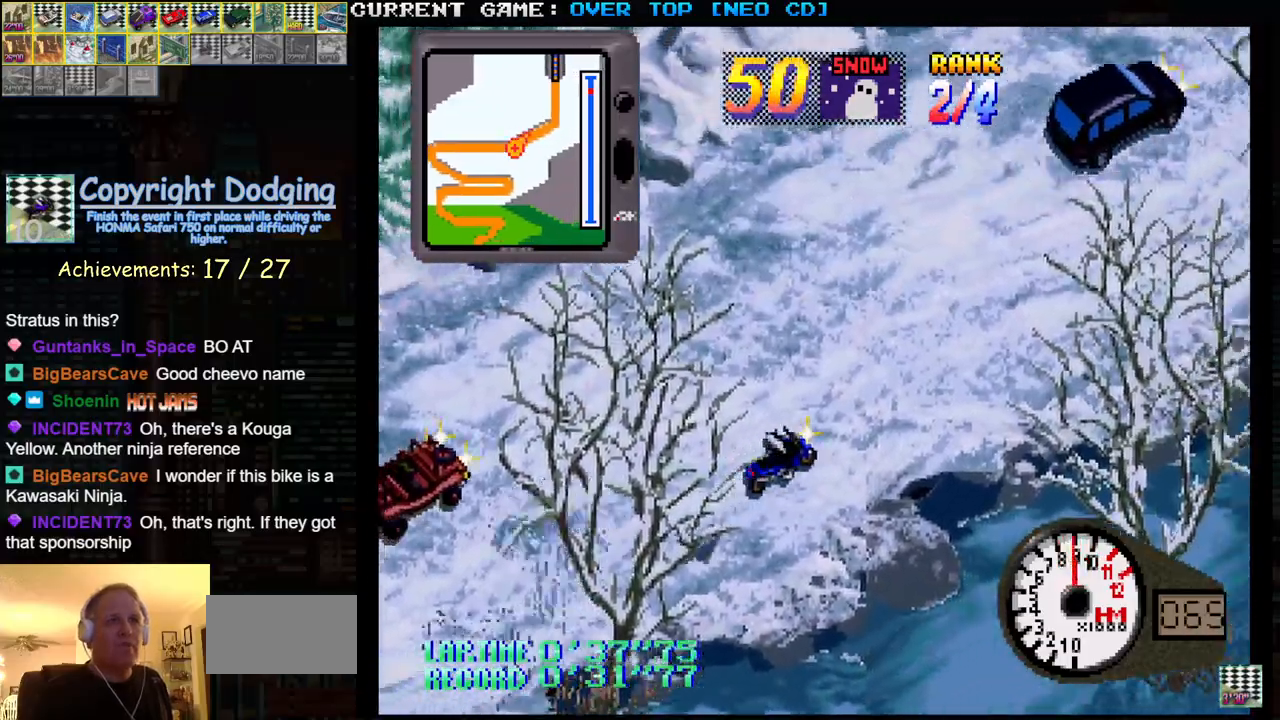
{"buttons": ["SQUARE", "R1"], "left_stick": "center", "events": [[67, "left_stick", "left"], [317, "left_stick", "center"], [383, "R1", "down"]]}
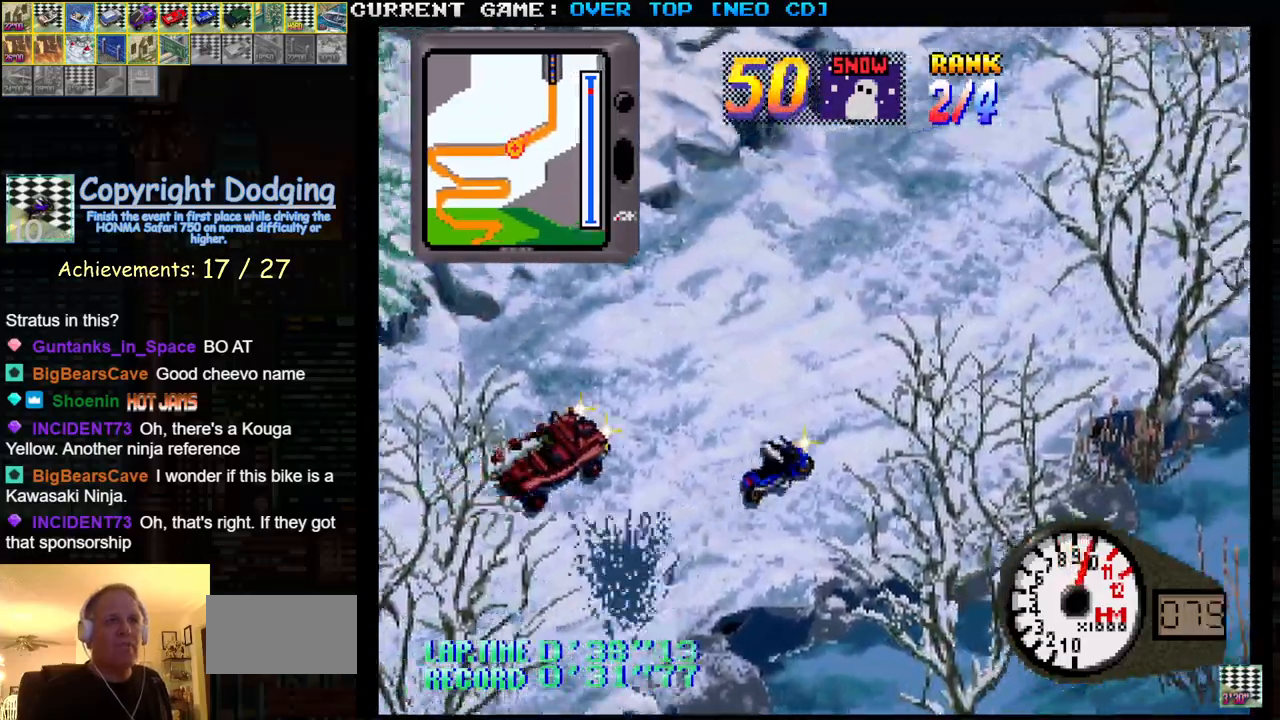
{"buttons": ["SQUARE", "R1"], "left_stick": "left", "events": [[133, "left_stick", "left"]]}
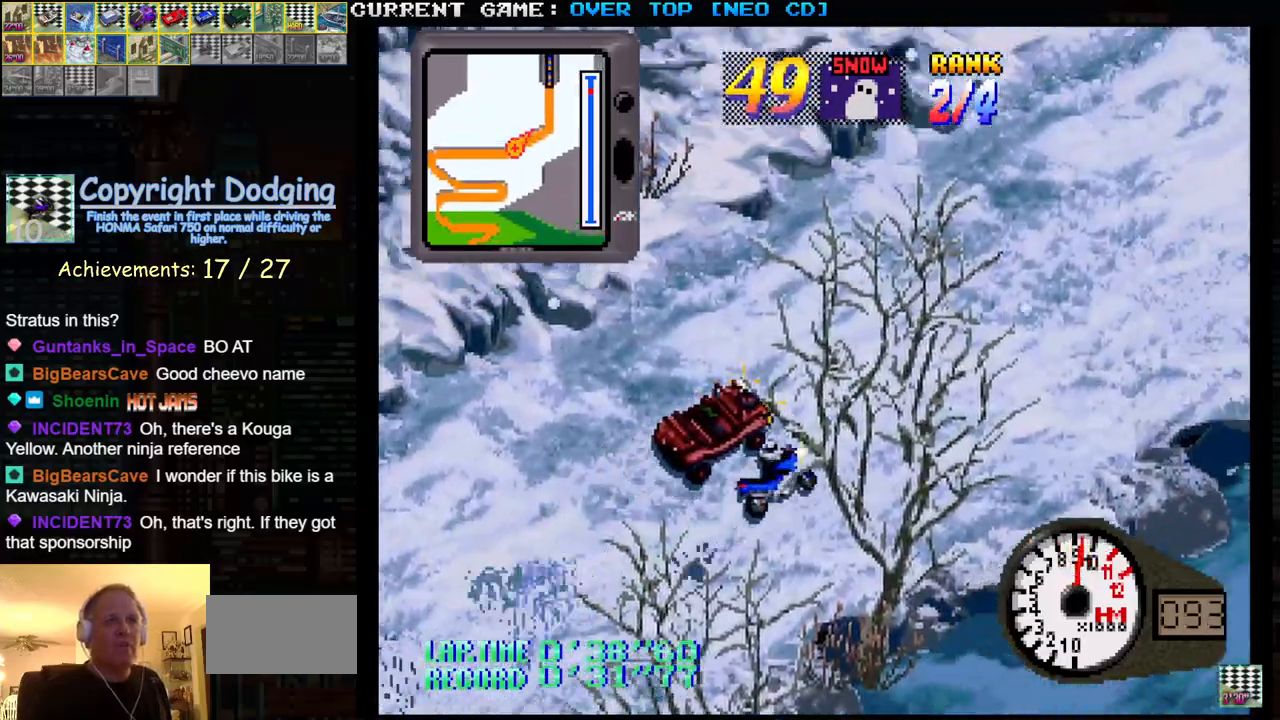
{"buttons": ["SQUARE", "R1"], "left_stick": "left", "events": []}